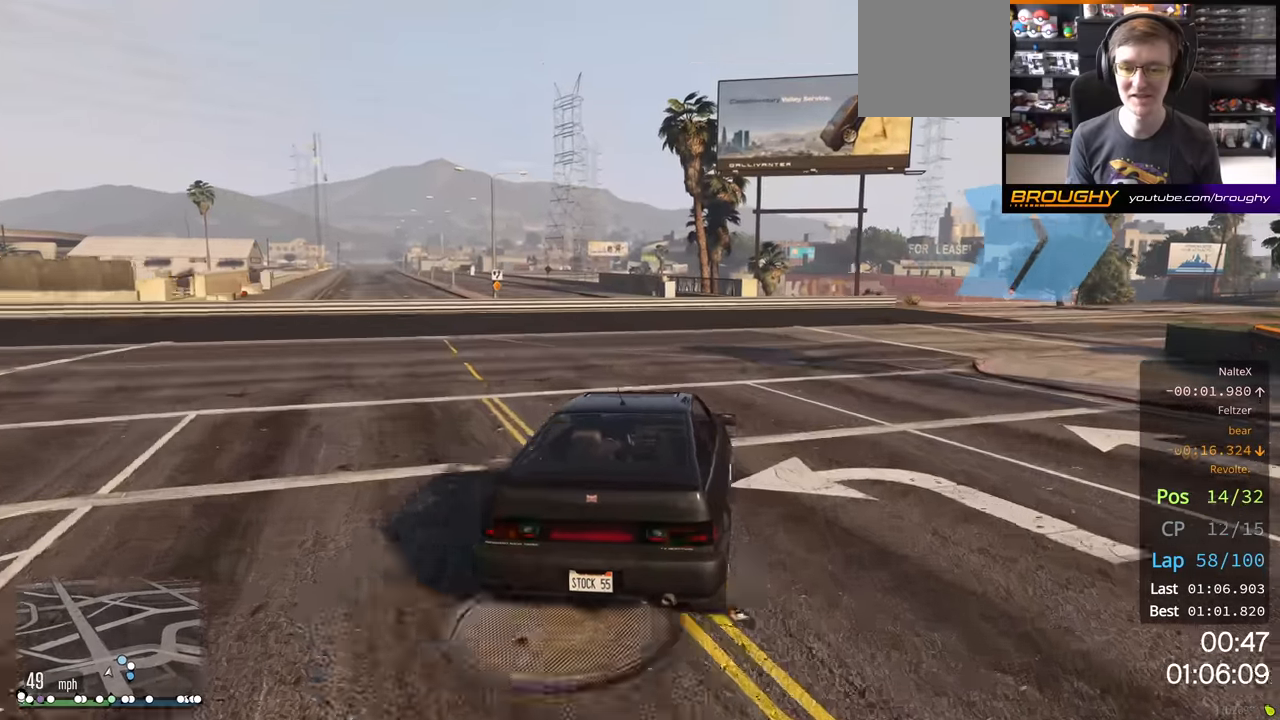
Gameplay with a controller (Xbox layout); each line is a JSON object with the inputs held at the frame after it. "events" lists button and stick changes between this image and that frame as [ms after this image, input, new state], when the widget could be followed in between.
{"buttons": [], "left_stick": "right", "right_stick": "center", "events": [[116, "L2", "down"], [183, "L2", "up"]]}
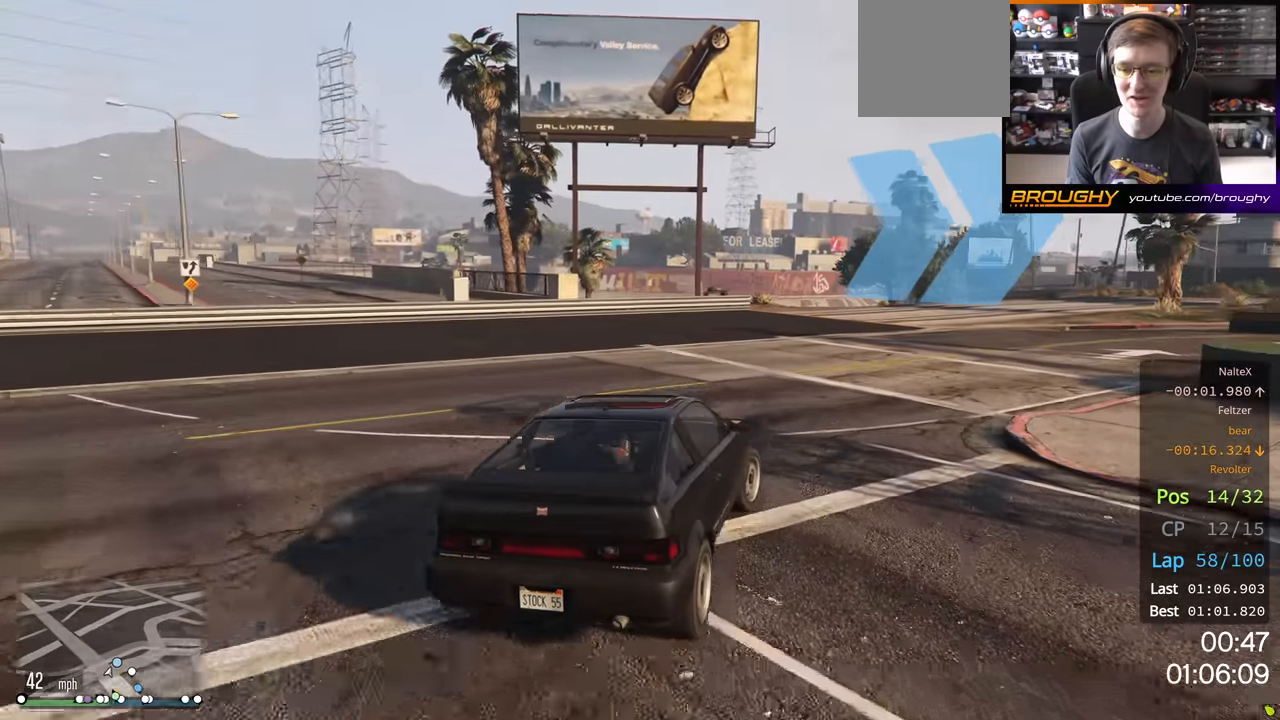
{"buttons": [], "left_stick": "right", "right_stick": "center", "events": [[116, "left_stick", "down-right"], [216, "left_stick", "right"]]}
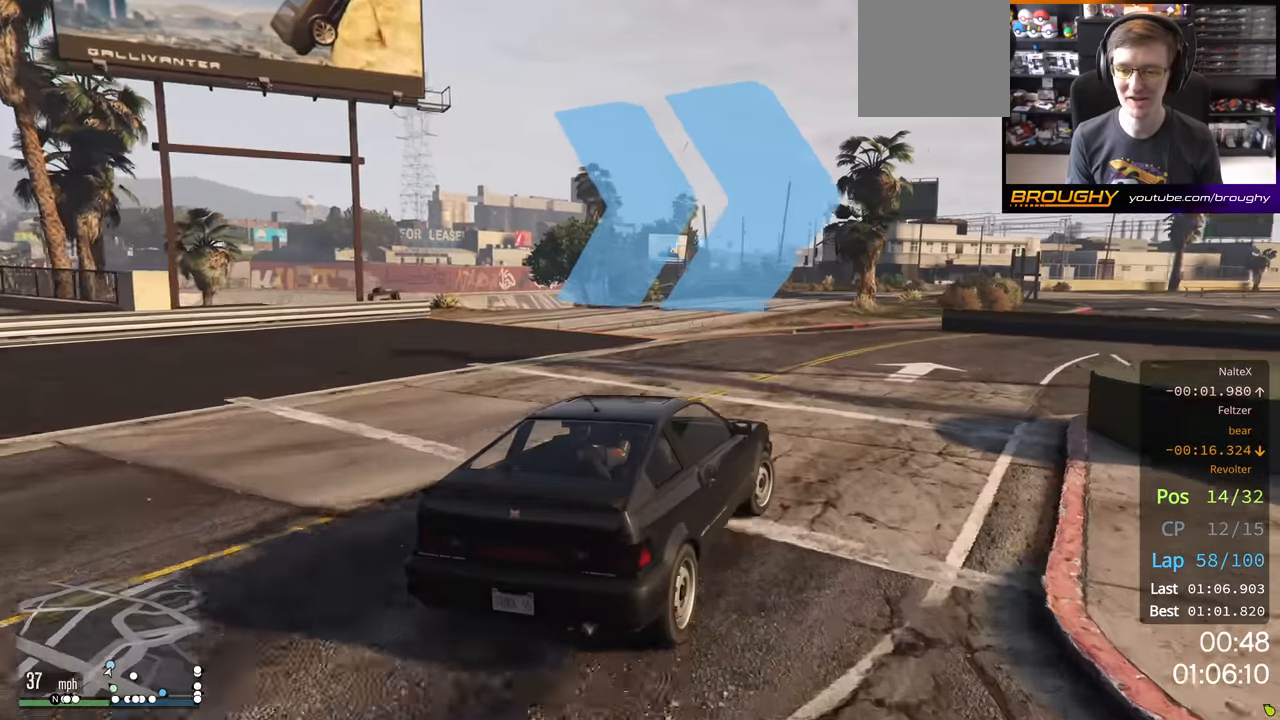
{"buttons": [], "left_stick": "right", "right_stick": "center", "events": []}
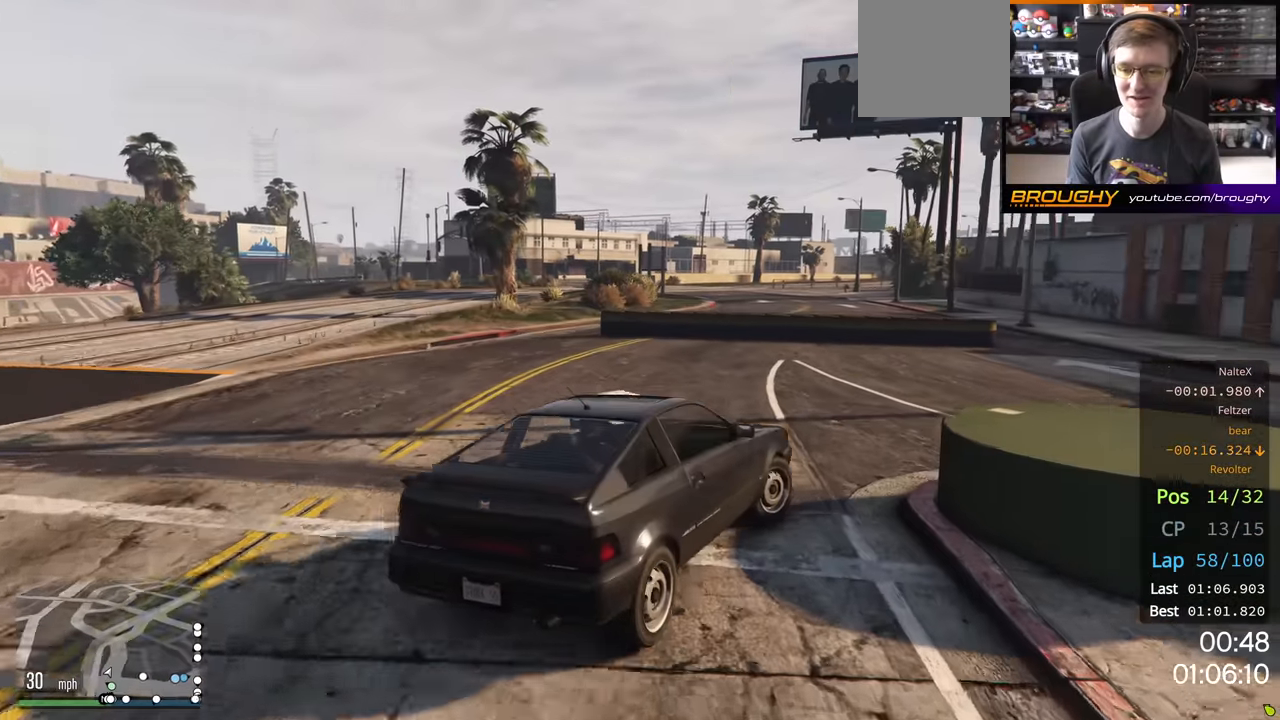
{"buttons": ["R2"], "left_stick": "right", "right_stick": "center", "events": [[250, "R2", "down"]]}
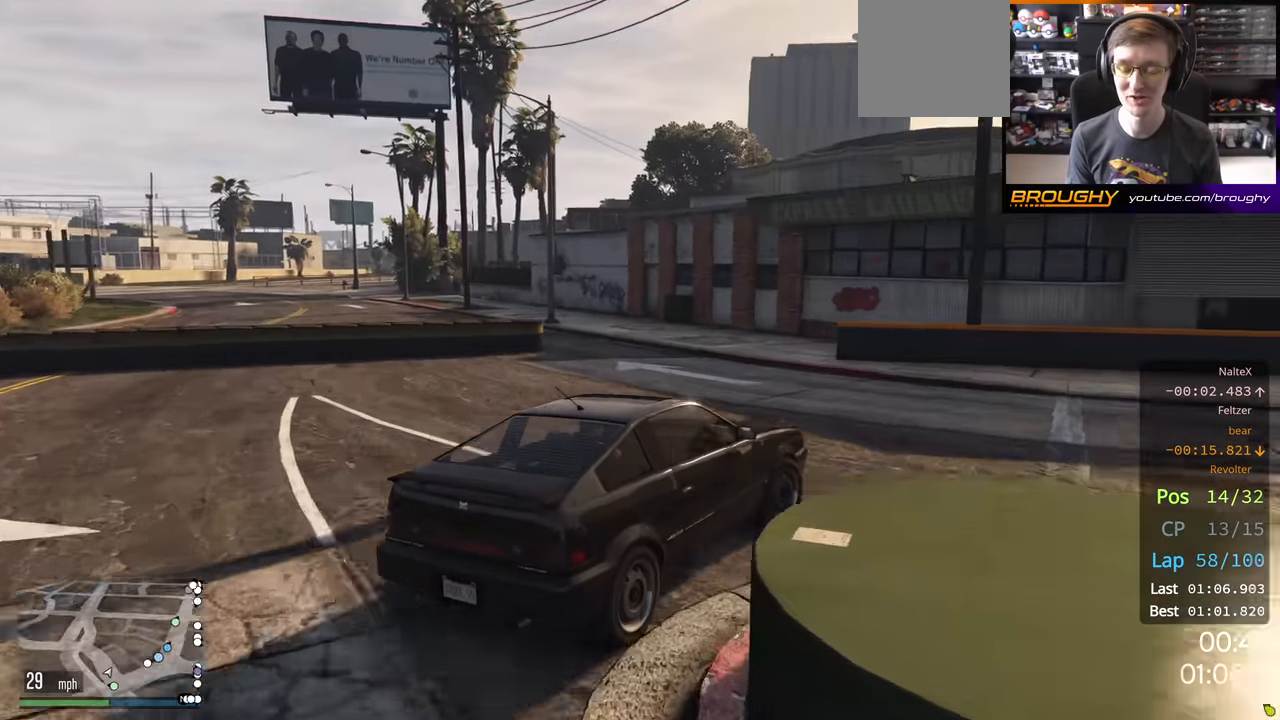
{"buttons": ["R2"], "left_stick": "right", "right_stick": "center", "events": []}
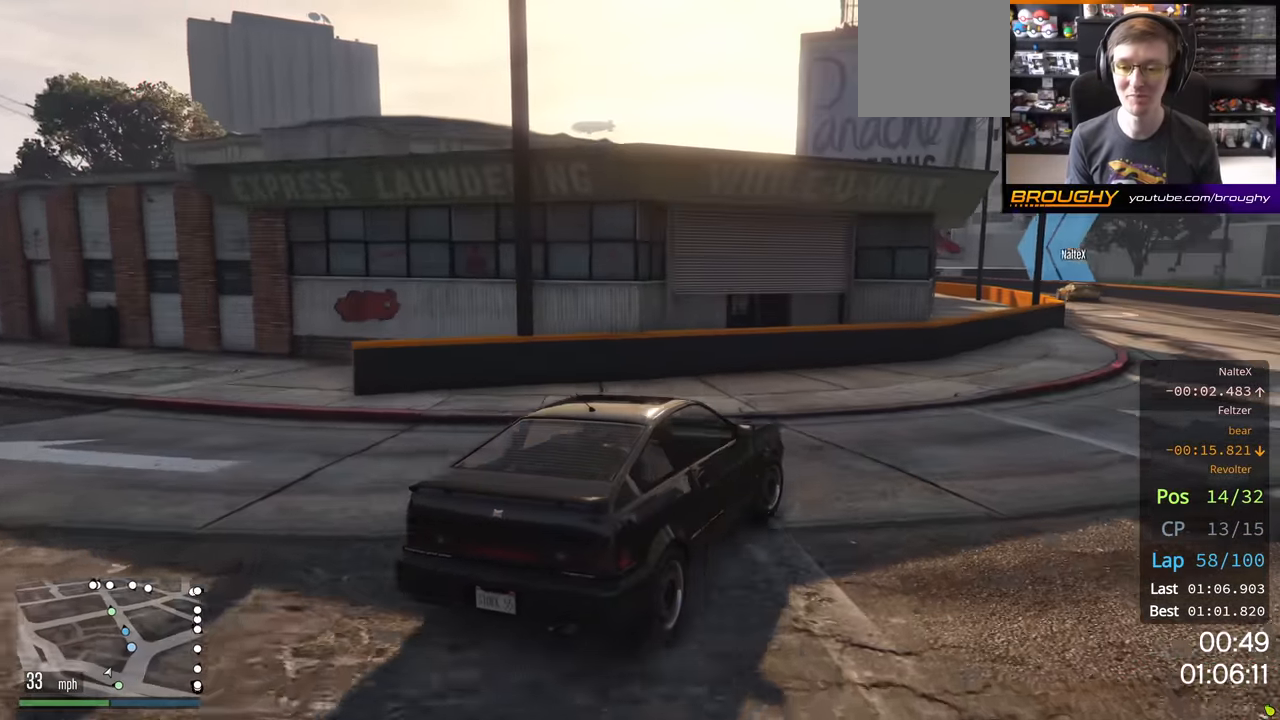
{"buttons": ["R2"], "left_stick": "center", "right_stick": "center", "events": [[466, "left_stick", "center"]]}
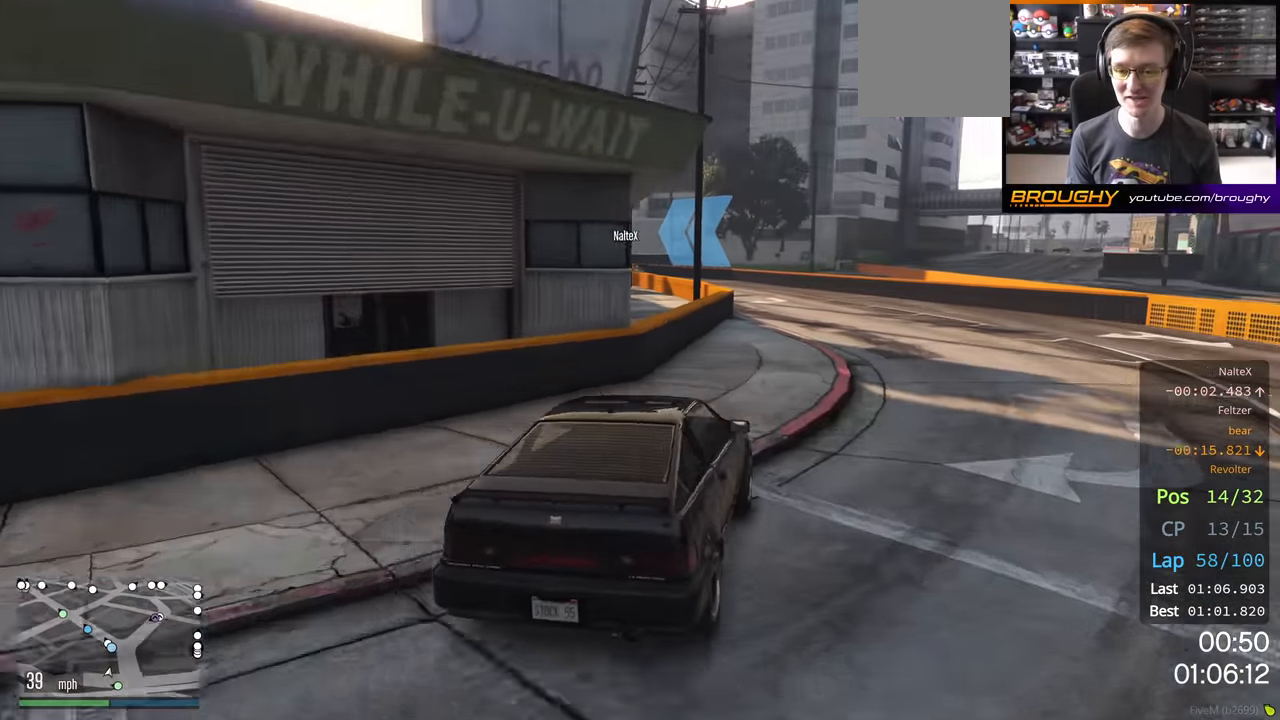
{"buttons": ["R2"], "left_stick": "center", "right_stick": "center", "events": []}
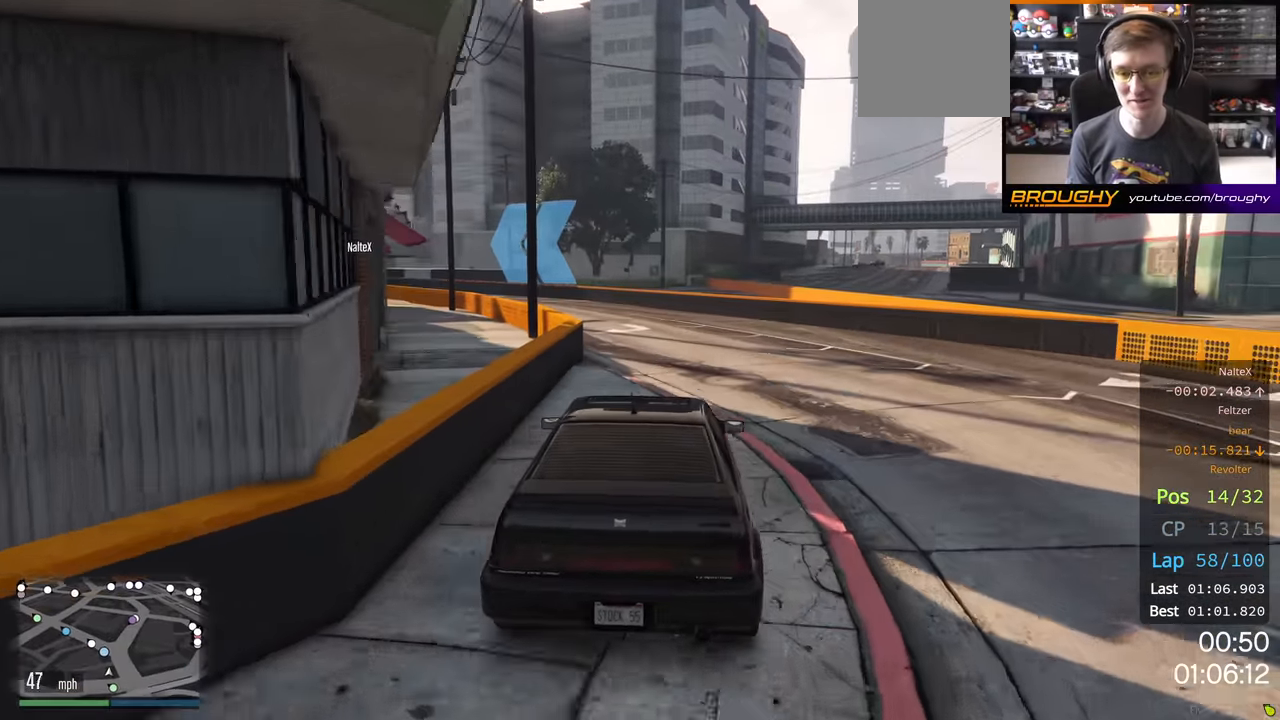
{"buttons": ["R2"], "left_stick": "left", "right_stick": "center", "events": [[133, "left_stick", "up-left"], [266, "left_stick", "center"], [366, "left_stick", "left"]]}
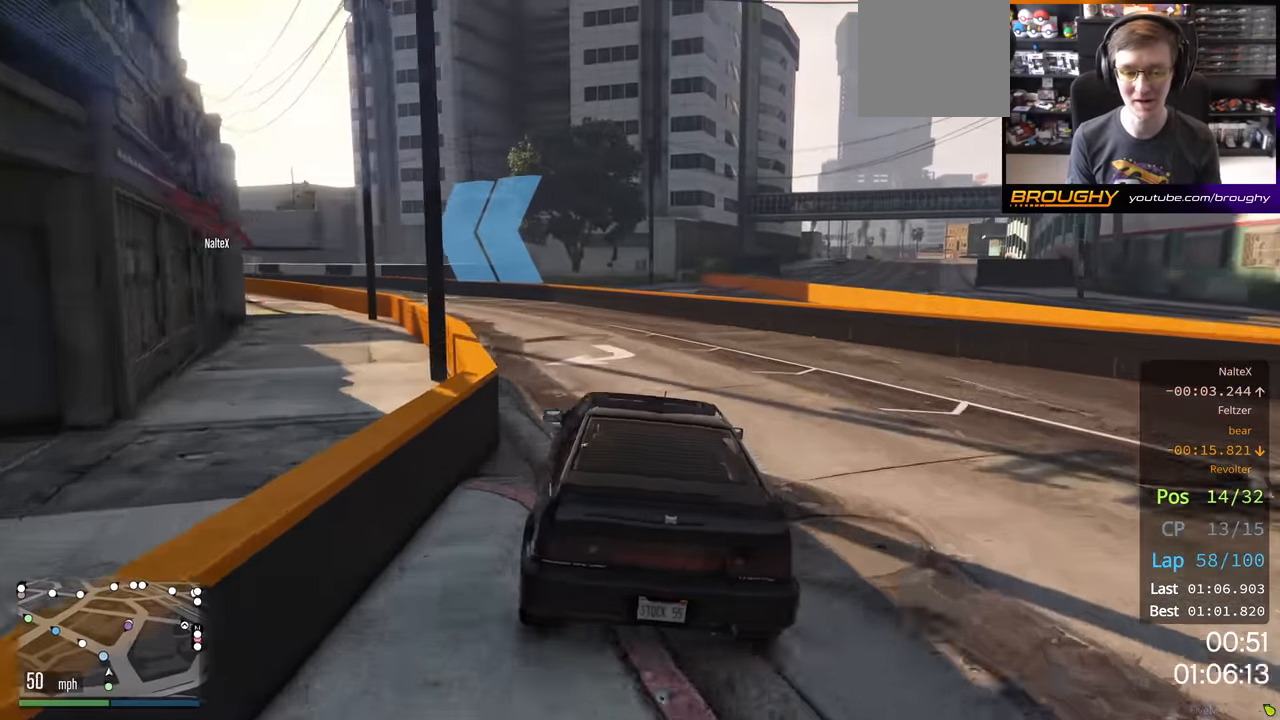
{"buttons": ["R2"], "left_stick": "up-left", "right_stick": "center", "events": [[33, "left_stick", "center"], [83, "left_stick", "left"], [167, "left_stick", "up-left"], [267, "left_stick", "center"], [383, "left_stick", "up-left"]]}
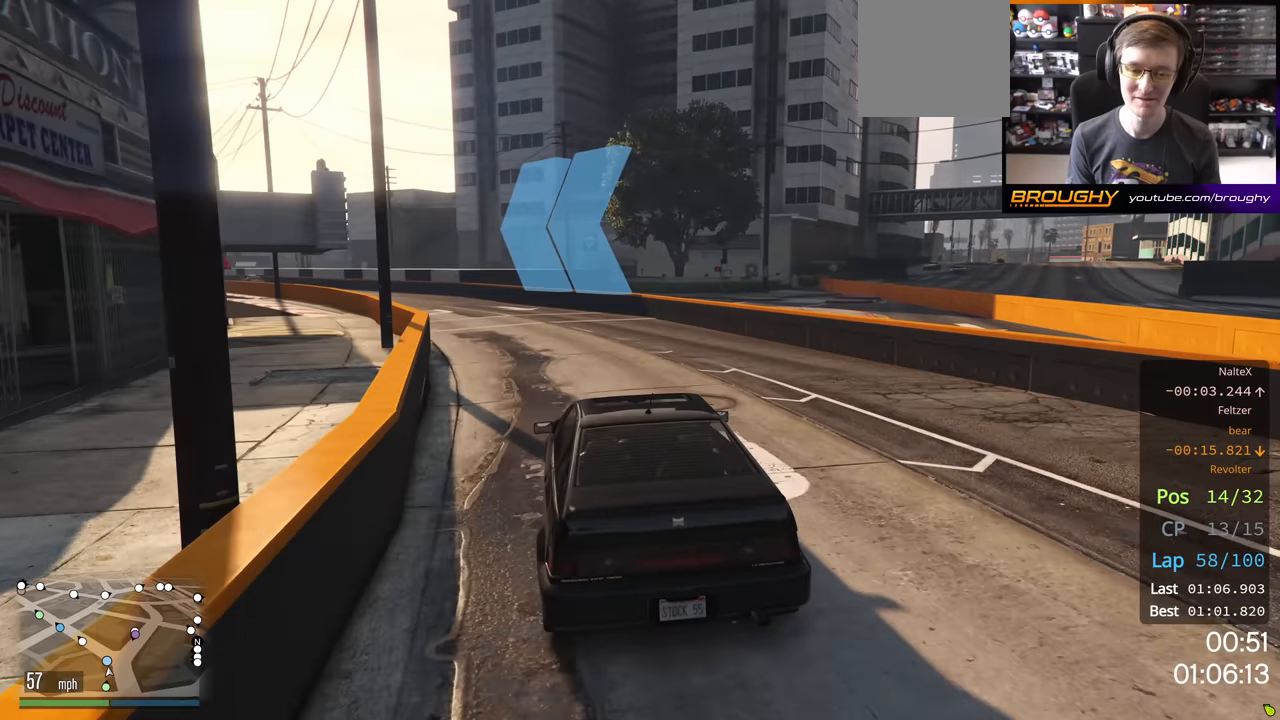
{"buttons": ["R2"], "left_stick": "up-left", "right_stick": "center", "events": [[17, "left_stick", "center"], [117, "left_stick", "left"], [333, "left_stick", "center"], [417, "left_stick", "up-left"]]}
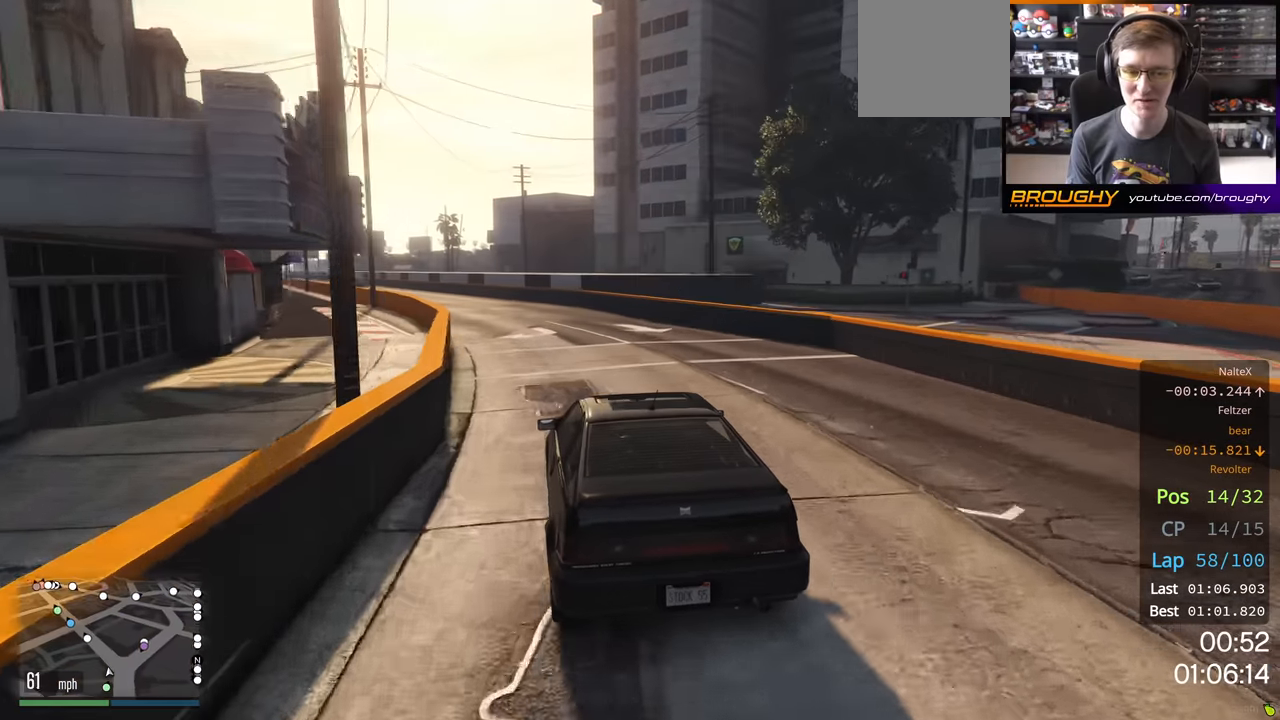
{"buttons": ["R2"], "left_stick": "center", "right_stick": "center", "events": [[33, "left_stick", "center"], [300, "left_stick", "up-left"], [417, "left_stick", "center"]]}
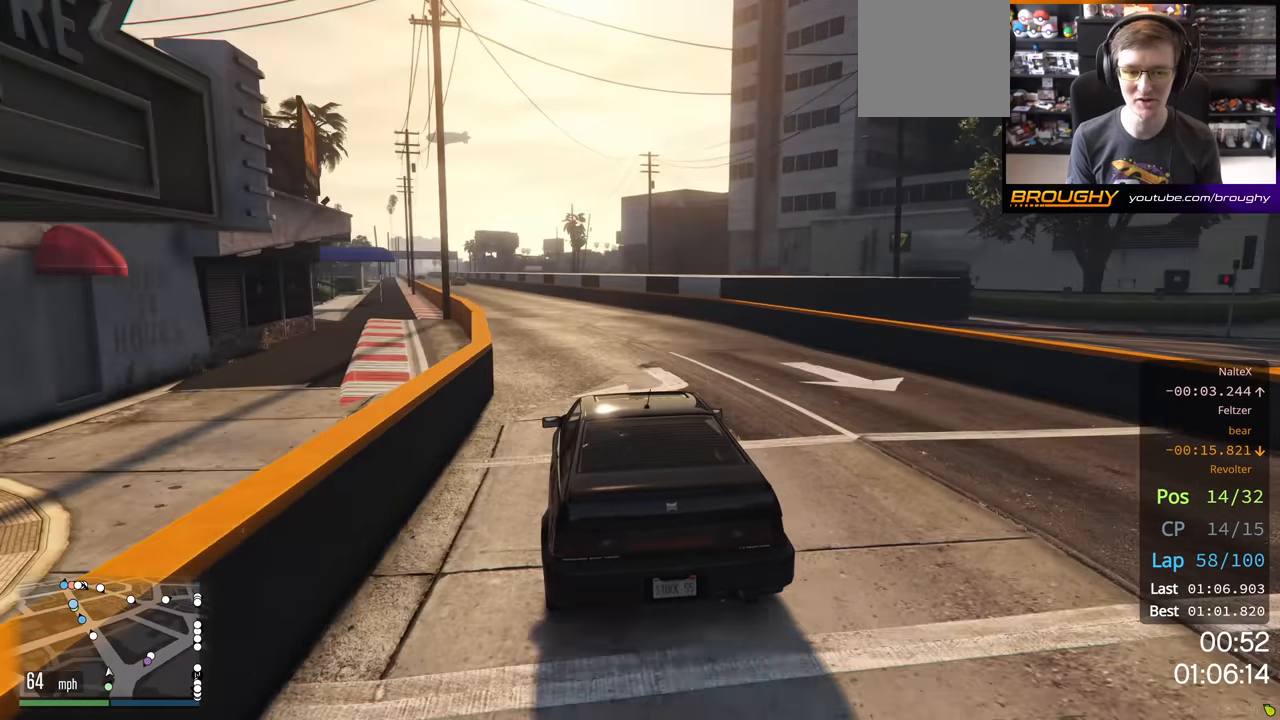
{"buttons": ["R2"], "left_stick": "center", "right_stick": "center", "events": [[67, "left_stick", "up-left"], [200, "left_stick", "center"], [350, "left_stick", "up-left"], [483, "left_stick", "center"]]}
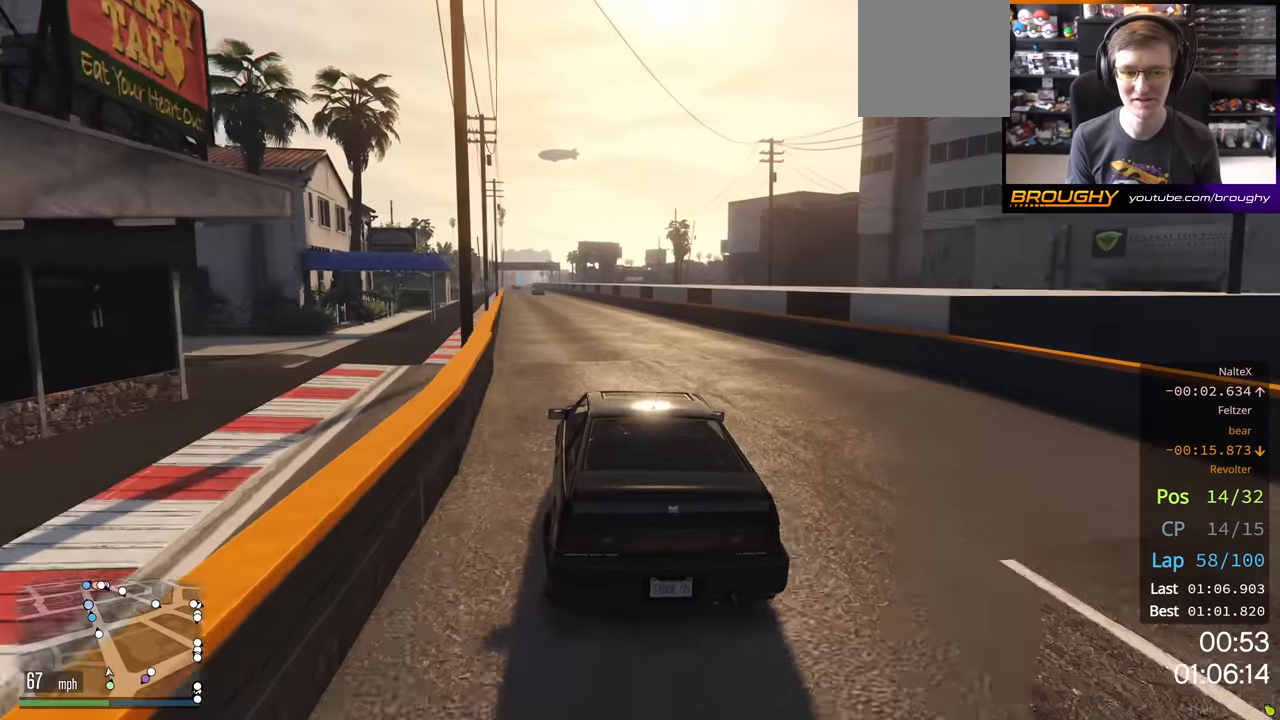
{"buttons": ["R2"], "left_stick": "center", "right_stick": "center", "events": [[217, "left_stick", "up-left"], [300, "left_stick", "center"]]}
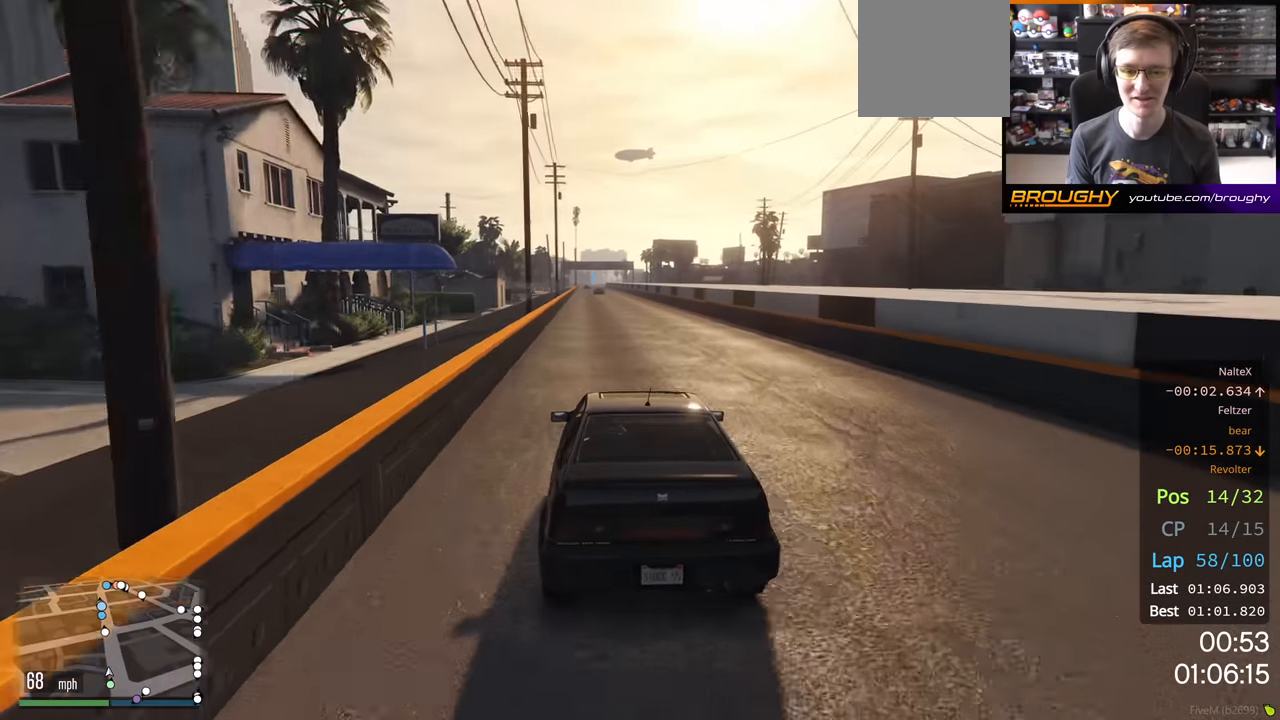
{"buttons": ["R2"], "left_stick": "center", "right_stick": "center", "events": []}
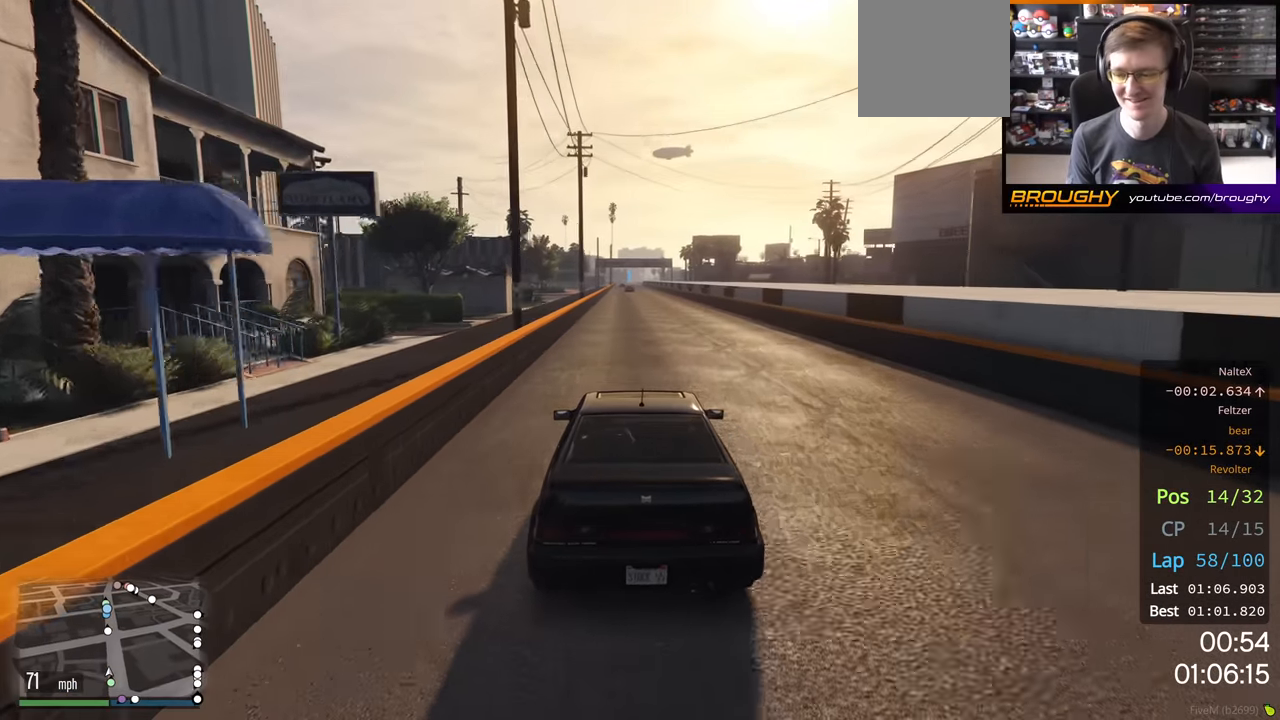
{"buttons": ["R2"], "left_stick": "center", "right_stick": "center", "events": []}
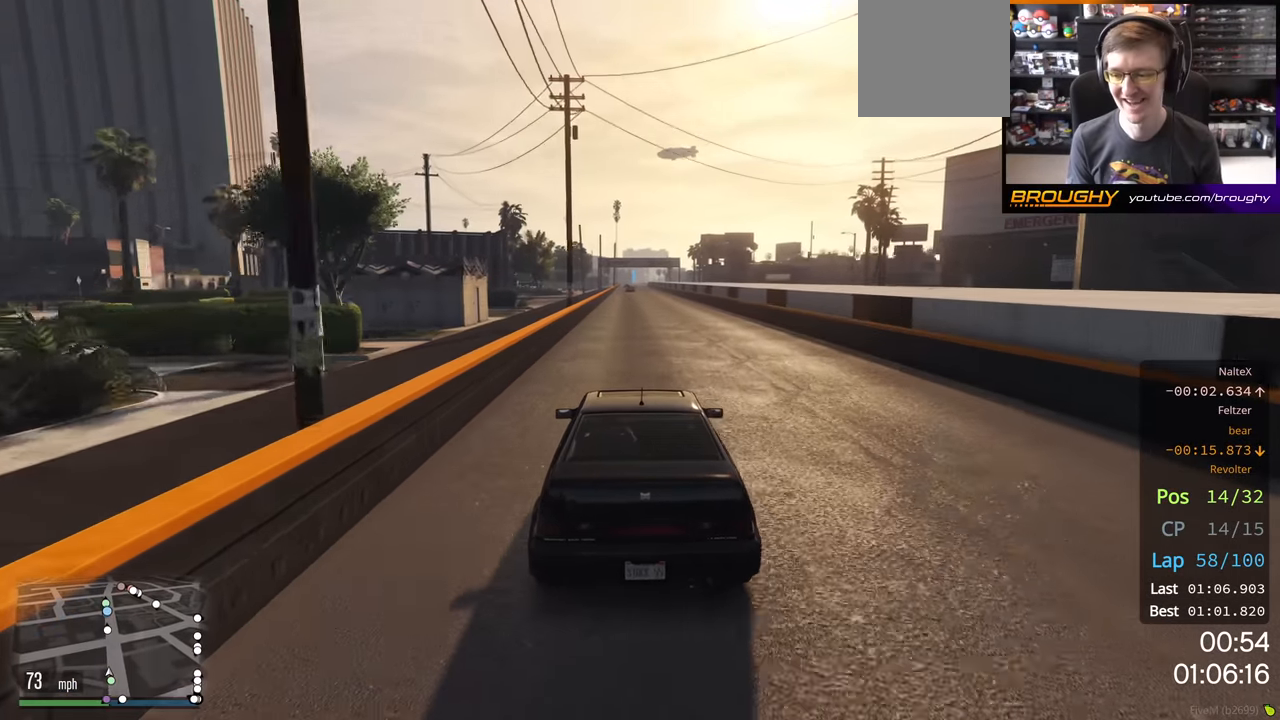
{"buttons": ["R2"], "left_stick": "center", "right_stick": "center", "events": []}
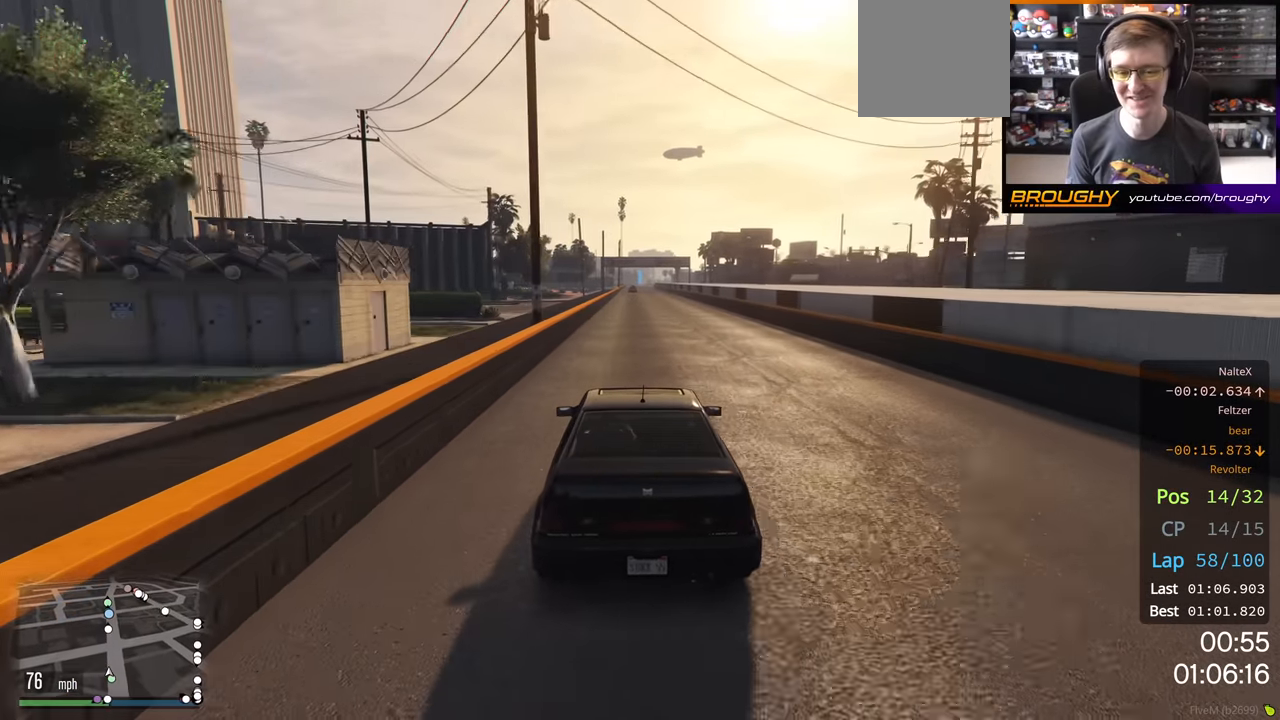
{"buttons": ["R2"], "left_stick": "center", "right_stick": "center", "events": []}
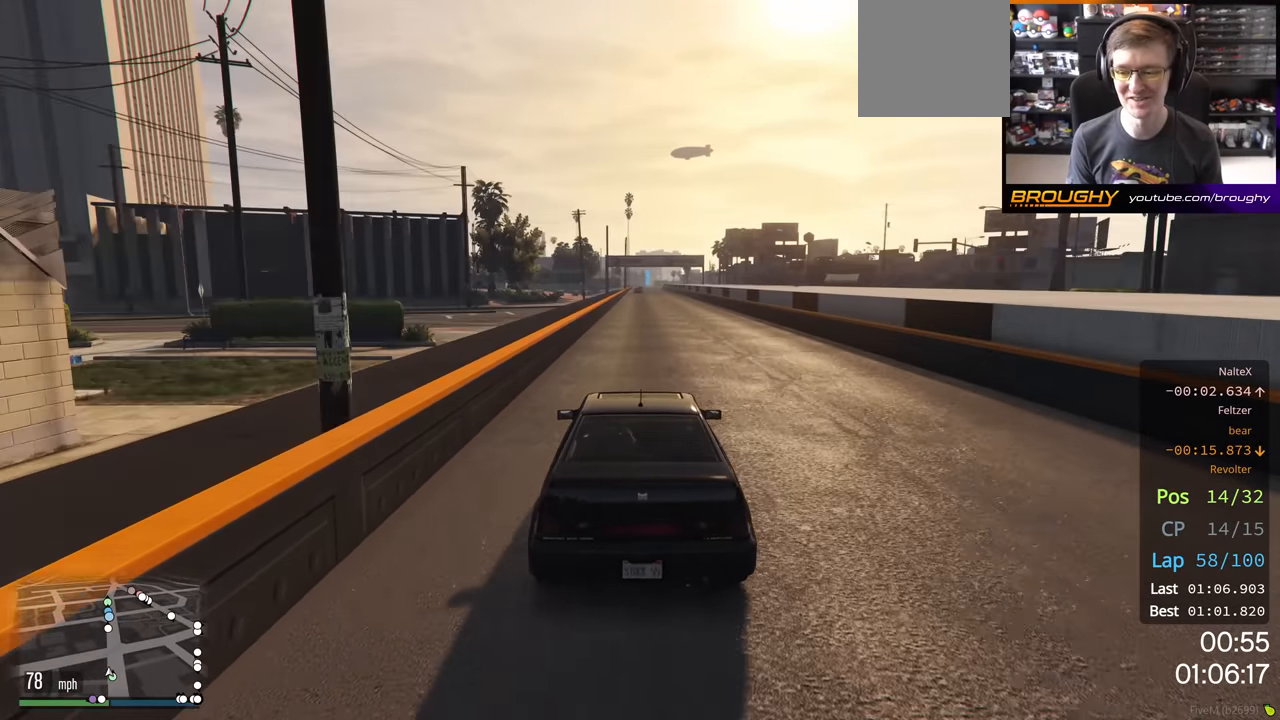
{"buttons": ["R2"], "left_stick": "center", "right_stick": "center", "events": []}
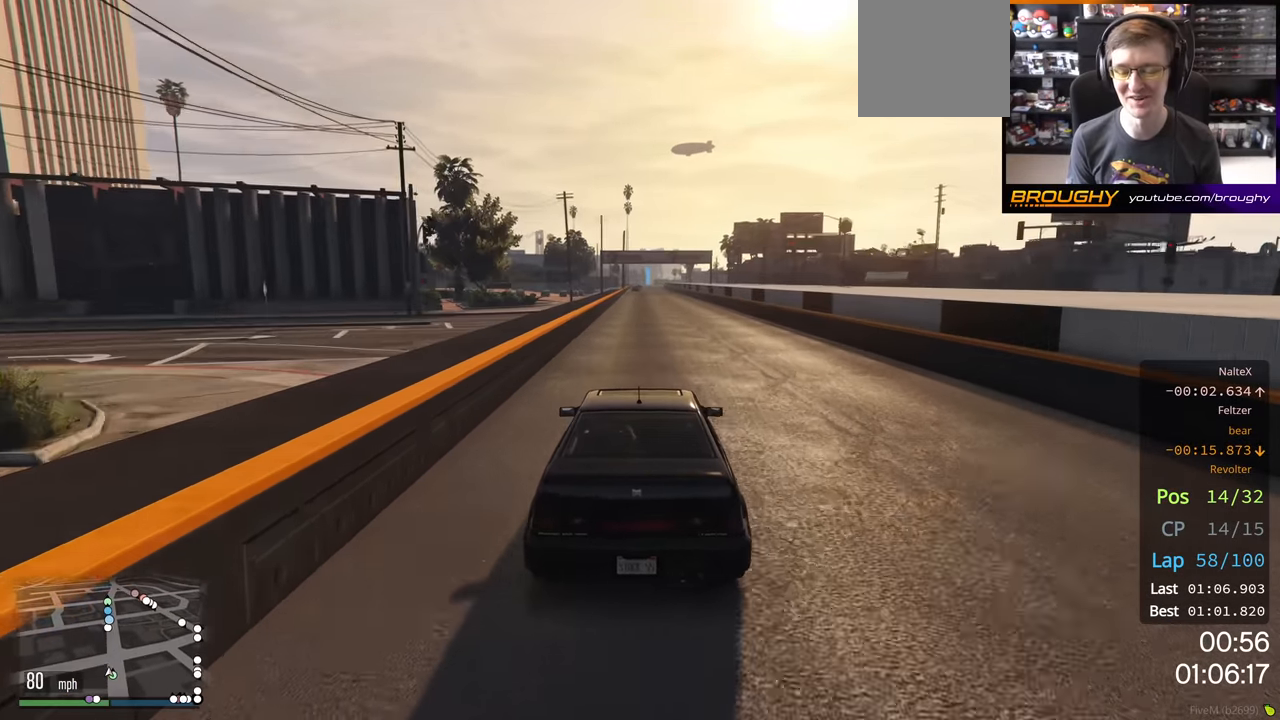
{"buttons": ["R2"], "left_stick": "center", "right_stick": "center", "events": []}
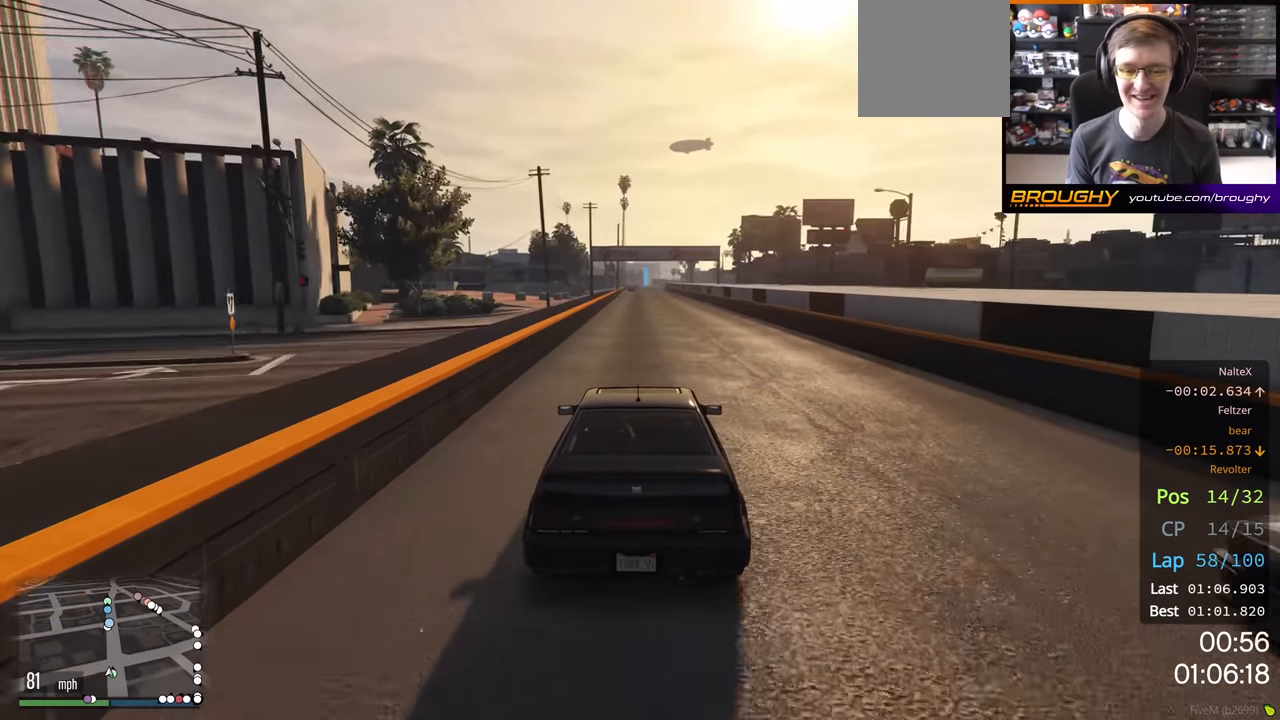
{"buttons": ["R2"], "left_stick": "center", "right_stick": "center", "events": []}
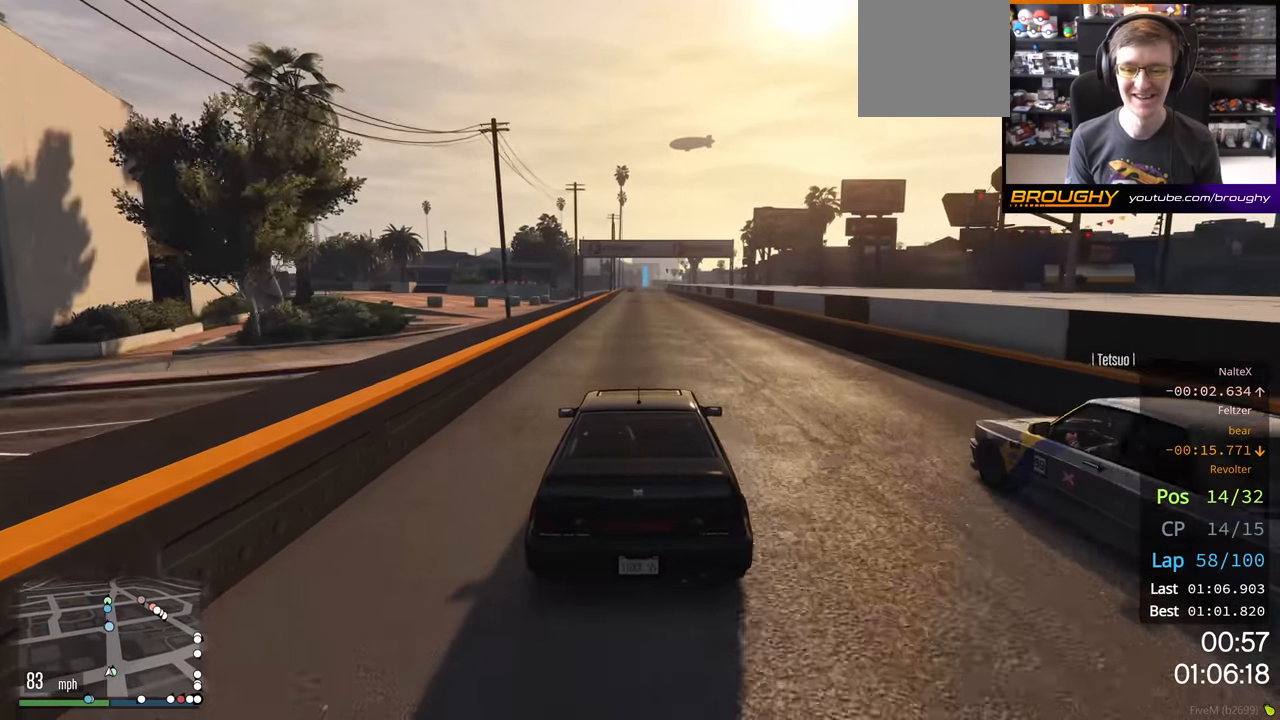
{"buttons": ["R2"], "left_stick": "center", "right_stick": "center", "events": []}
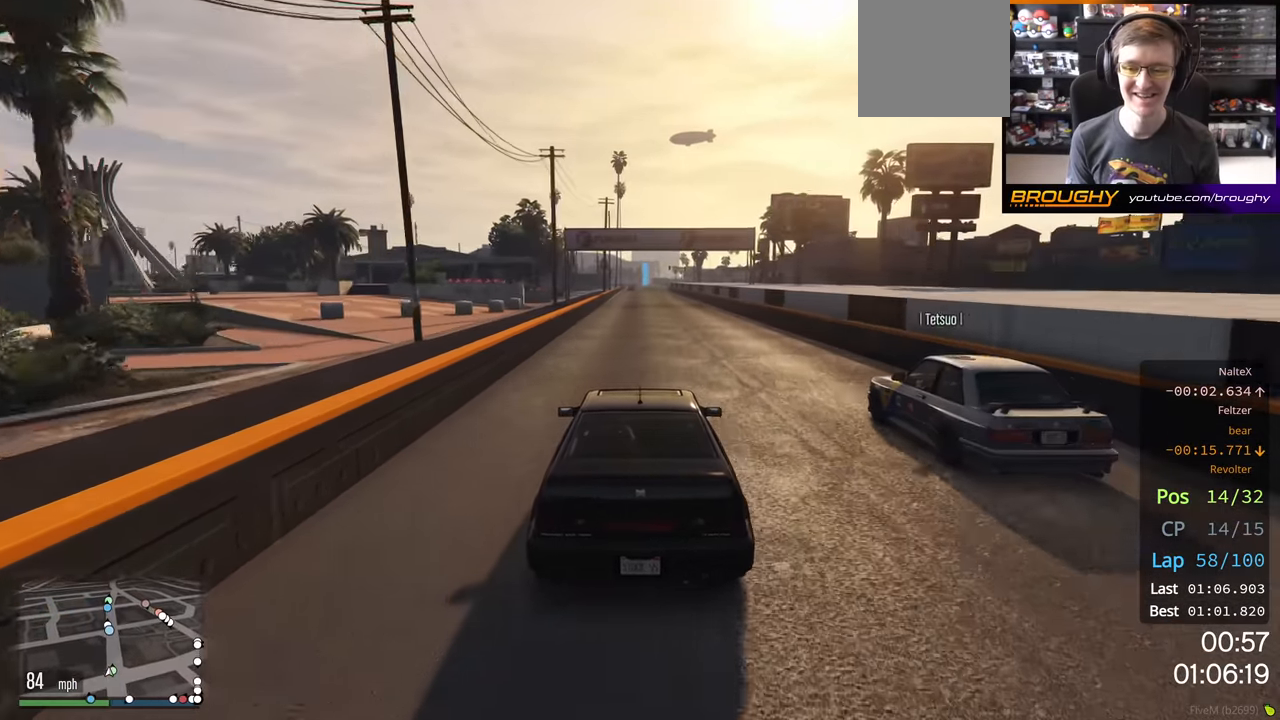
{"buttons": ["R2"], "left_stick": "center", "right_stick": "center", "events": []}
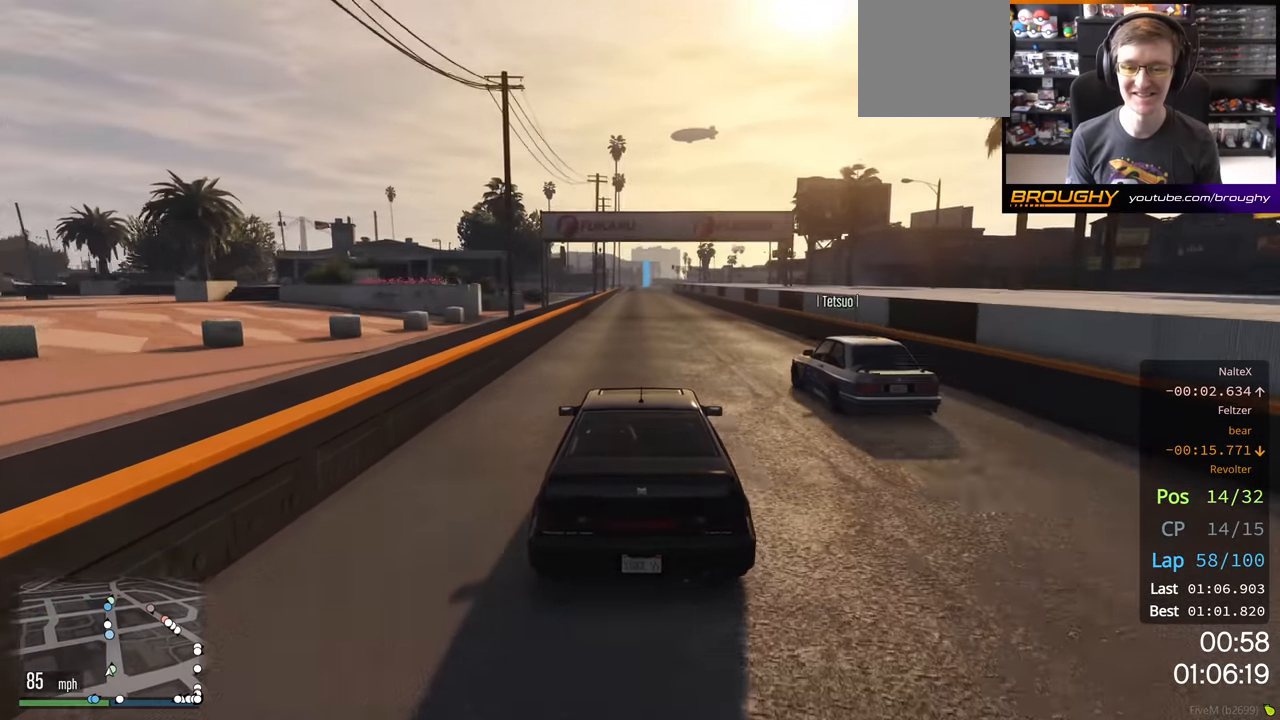
{"buttons": ["R2"], "left_stick": "center", "right_stick": "center", "events": []}
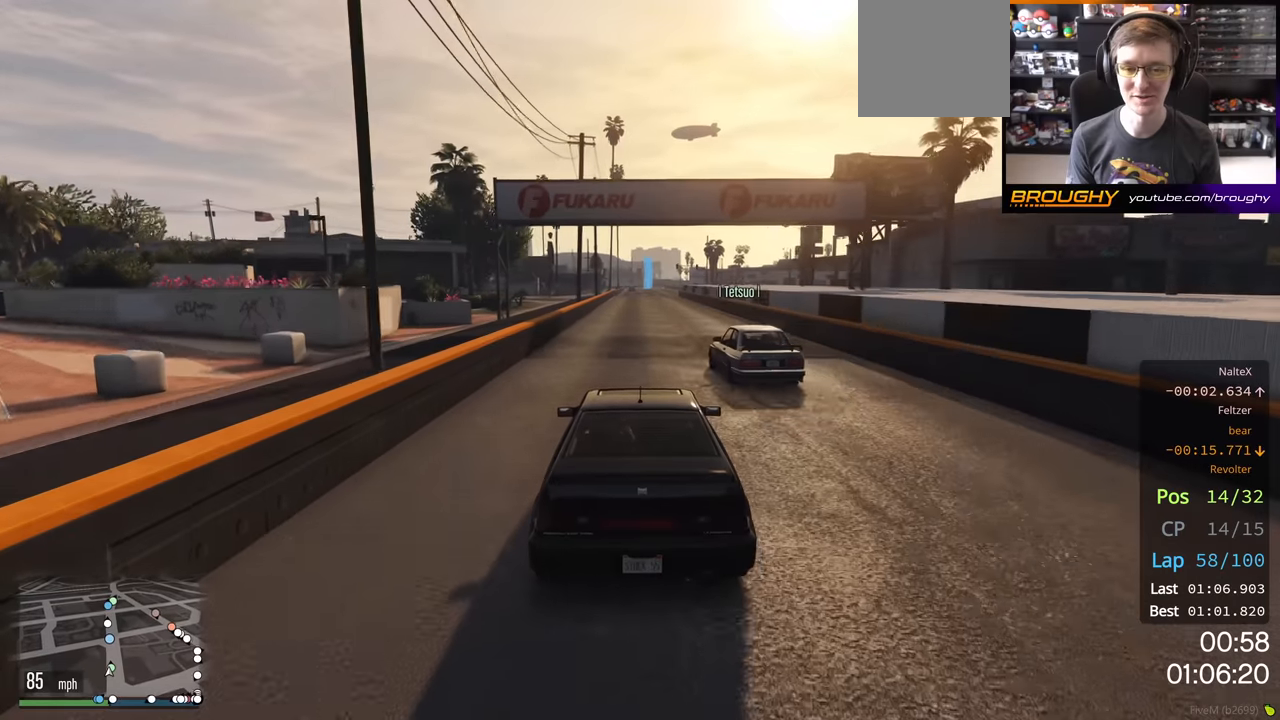
{"buttons": ["R2"], "left_stick": "center", "right_stick": "center", "events": []}
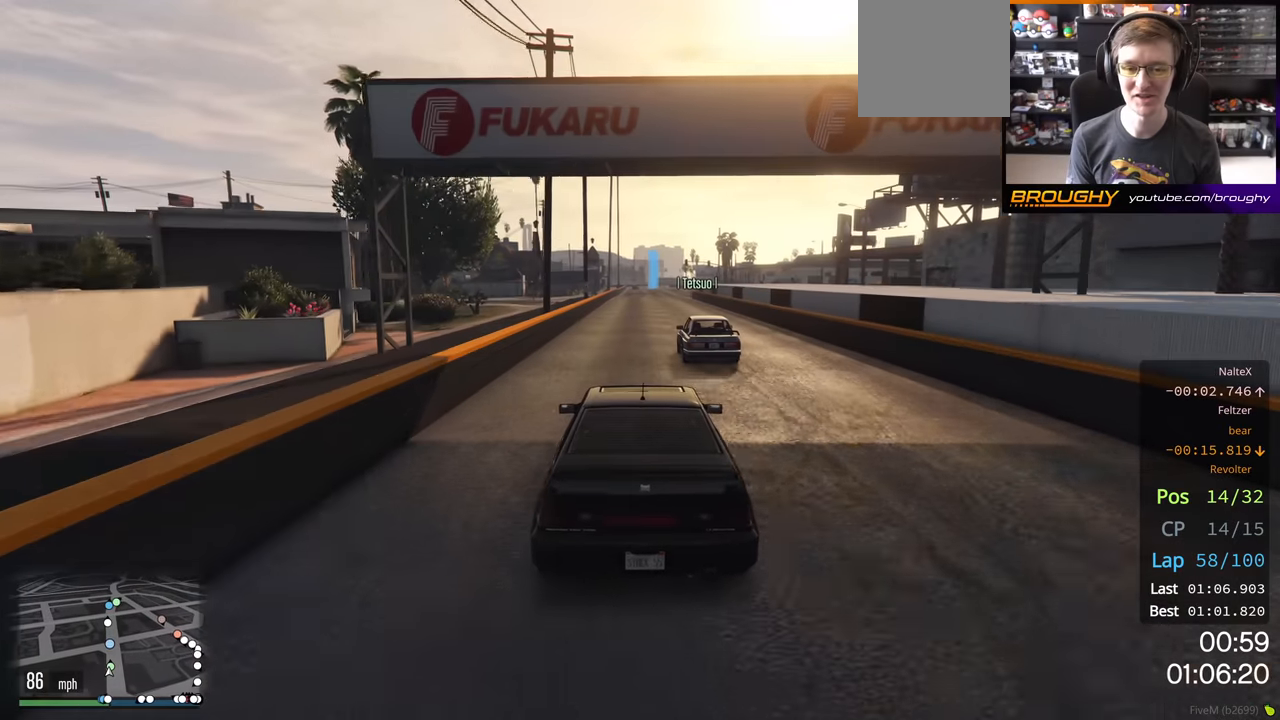
{"buttons": ["R2"], "left_stick": "center", "right_stick": "center", "events": []}
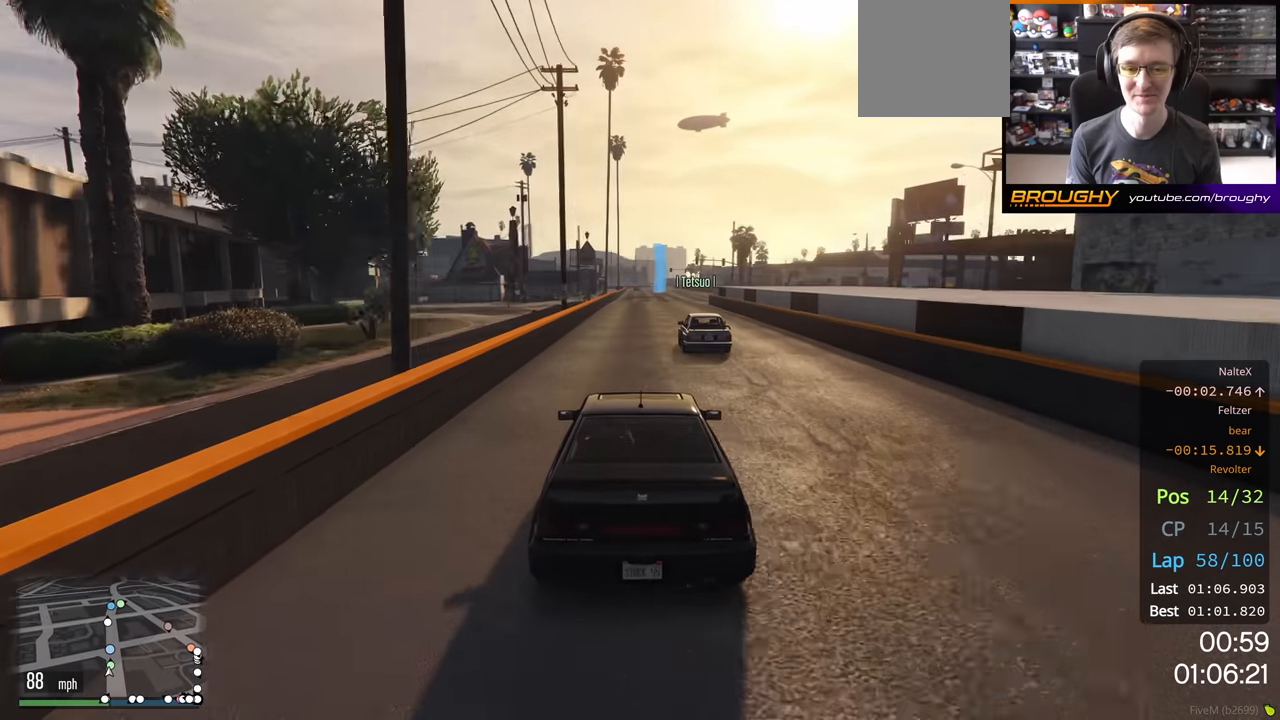
{"buttons": ["R2"], "left_stick": "center", "right_stick": "center", "events": []}
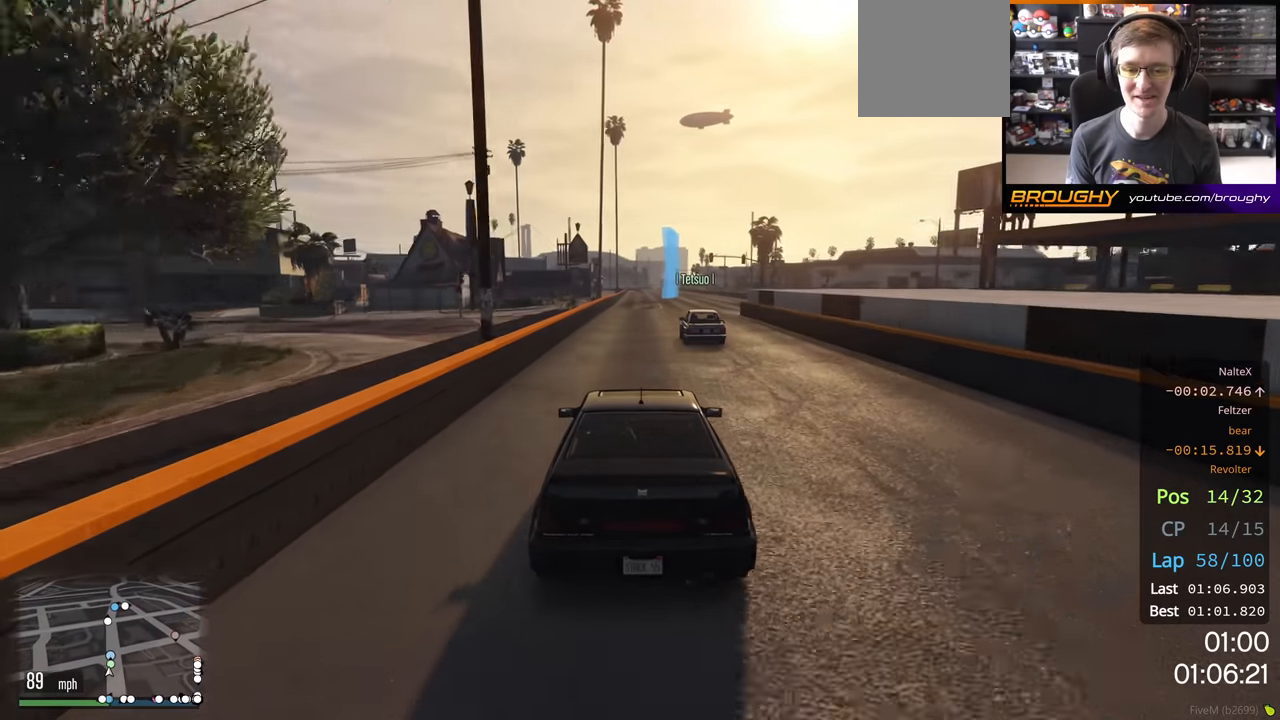
{"buttons": ["R2"], "left_stick": "center", "right_stick": "center", "events": []}
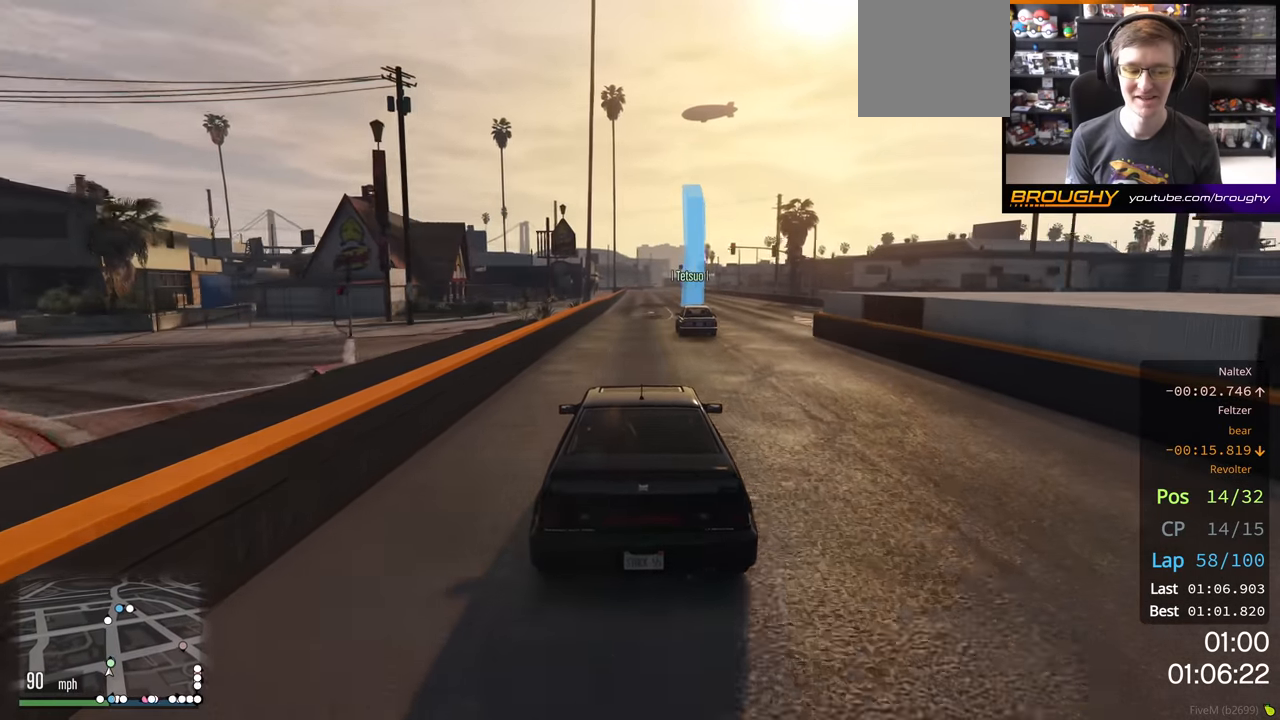
{"buttons": ["R2"], "left_stick": "center", "right_stick": "center", "events": []}
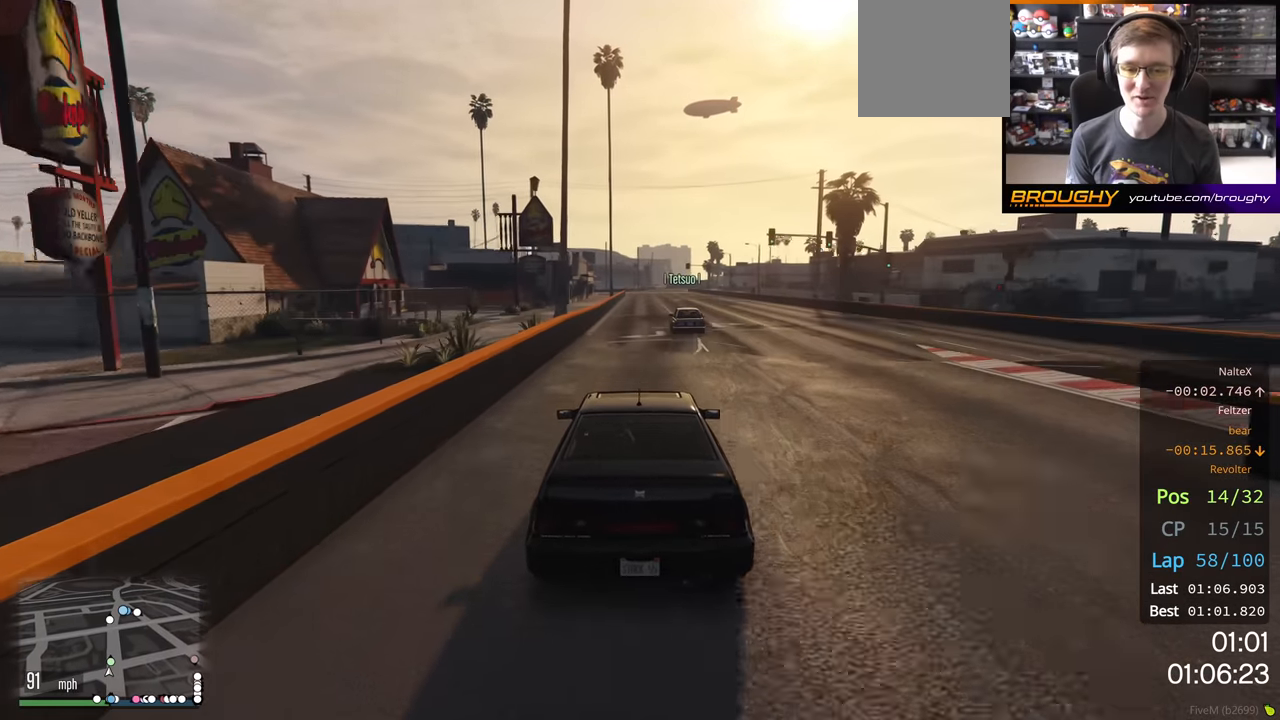
{"buttons": ["R2"], "left_stick": "center", "right_stick": "center", "events": []}
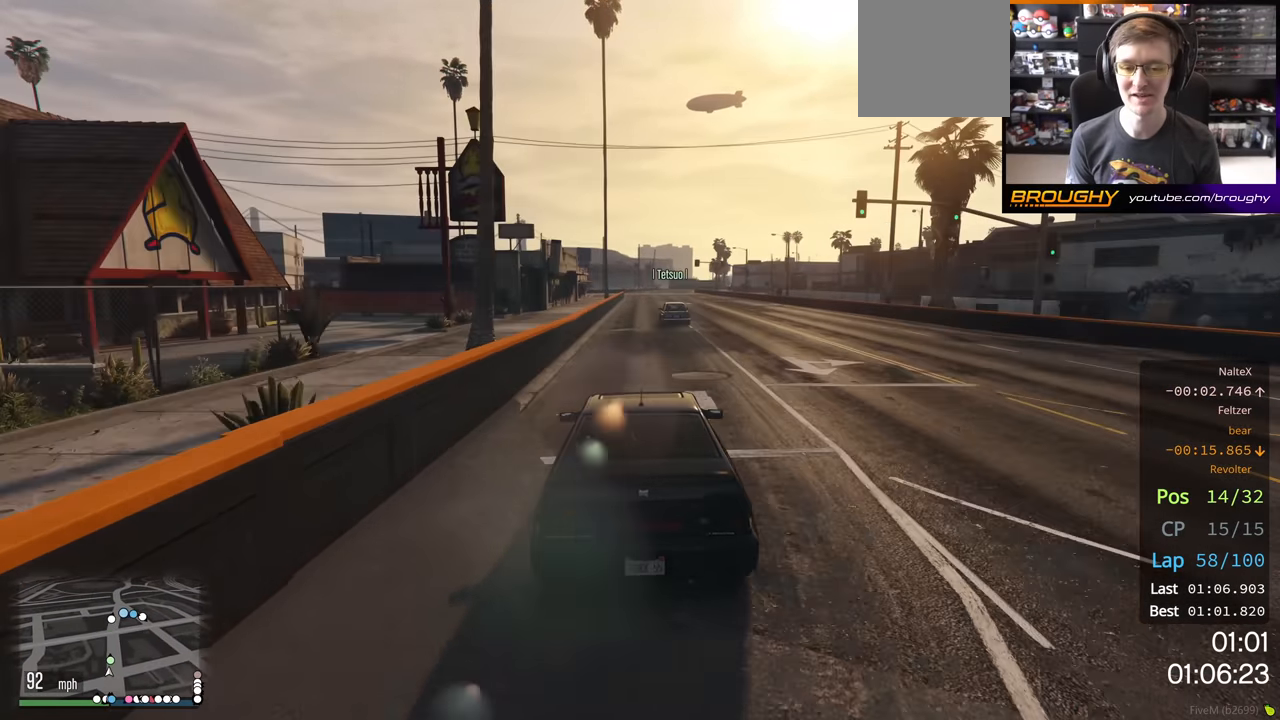
{"buttons": ["R2"], "left_stick": "center", "right_stick": "center", "events": []}